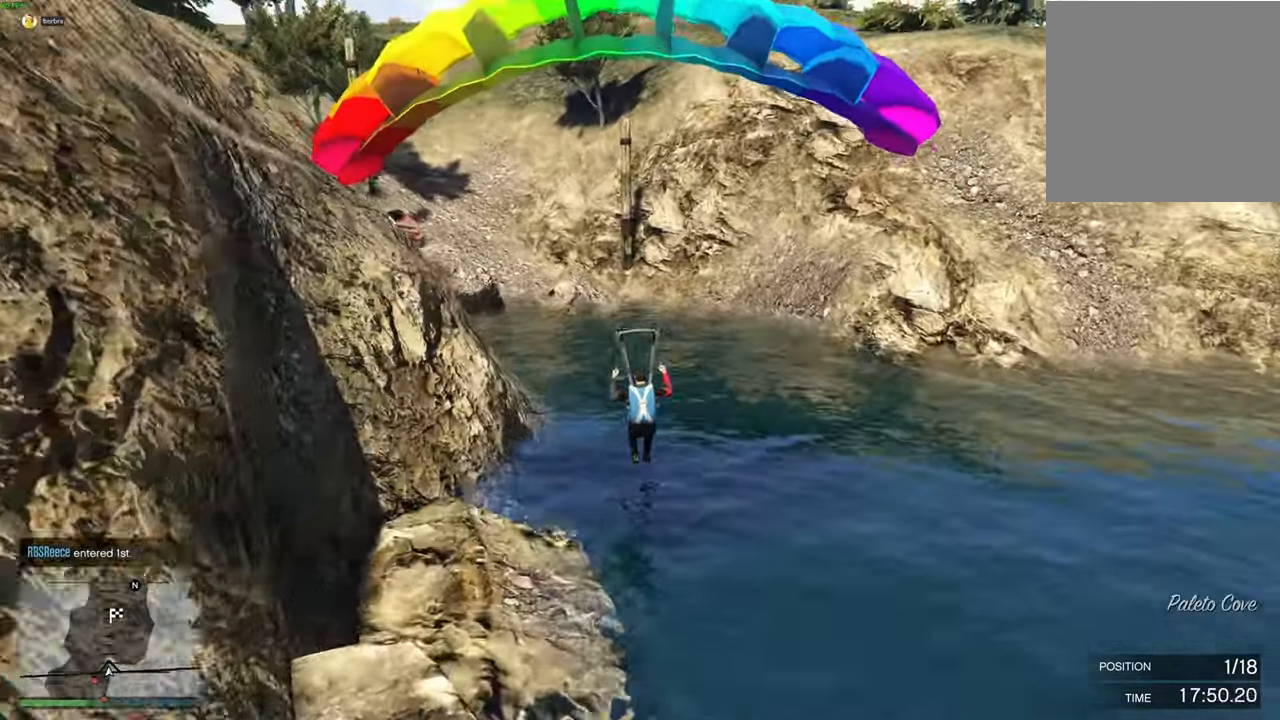
Gameplay with a controller (Xbox layout); each line is a JSON object with the inputs held at the frame after it. "events" lists button and stick changes between this image and that frame as [ms after this image, input, new state], when the widget could be followed in between.
{"buttons": ["L1", "R1"], "left_stick": "down", "right_stick": "center", "events": [[467, "left_stick", "down"]]}
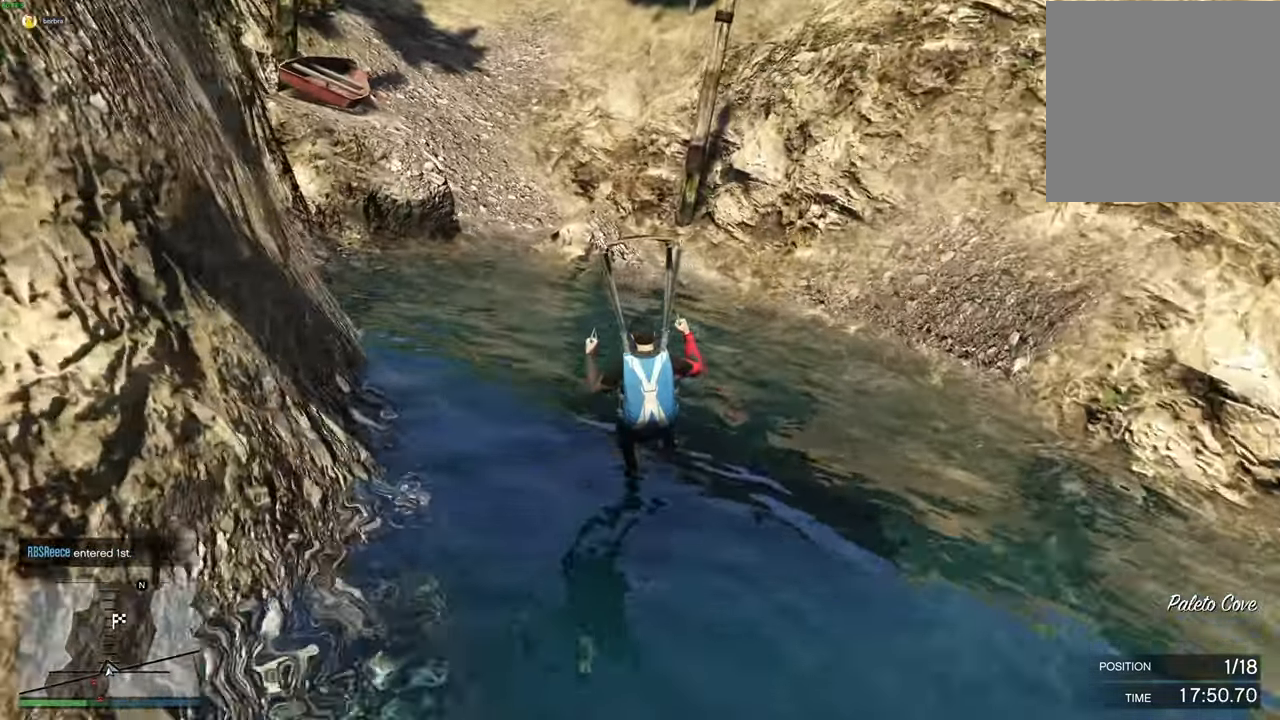
{"buttons": ["L1", "R1"], "left_stick": "up-left", "right_stick": "center", "events": [[200, "left_stick", "center"], [400, "left_stick", "up-left"]]}
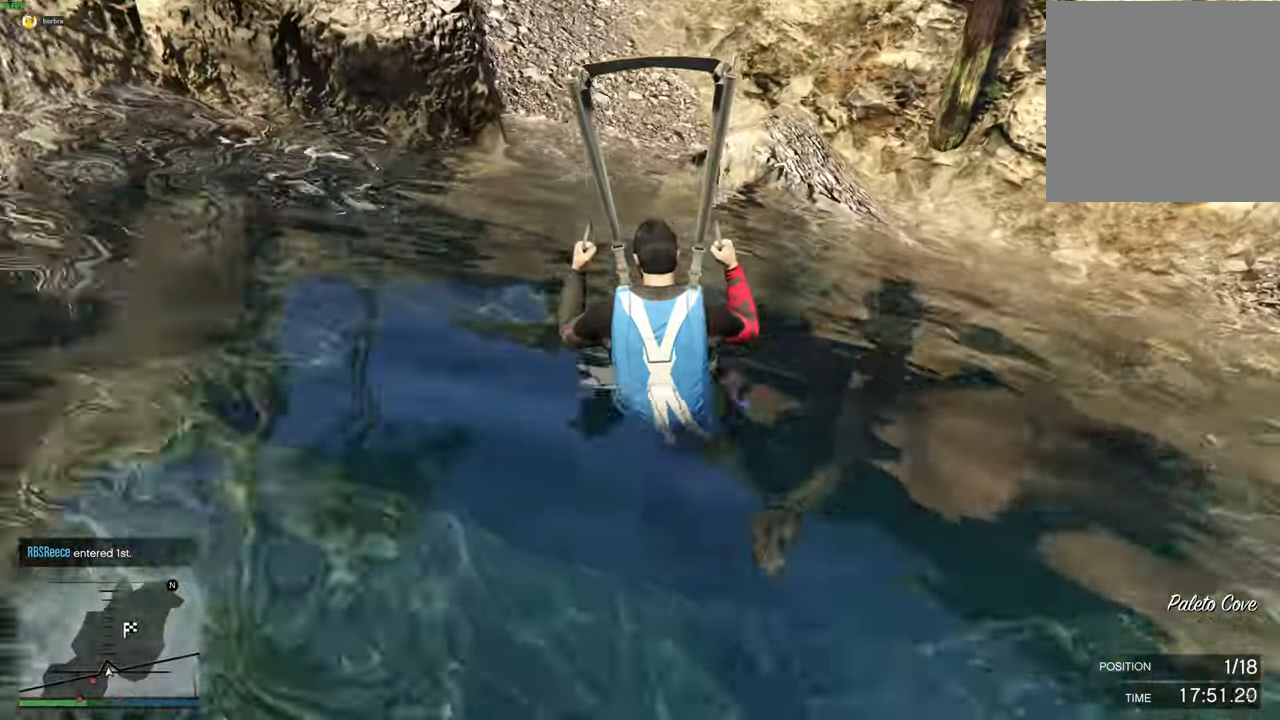
{"buttons": ["R1"], "left_stick": "up-right", "right_stick": "center", "events": [[17, "left_stick", "center"], [150, "left_stick", "up"], [383, "left_stick", "up-right"], [450, "L1", "up"]]}
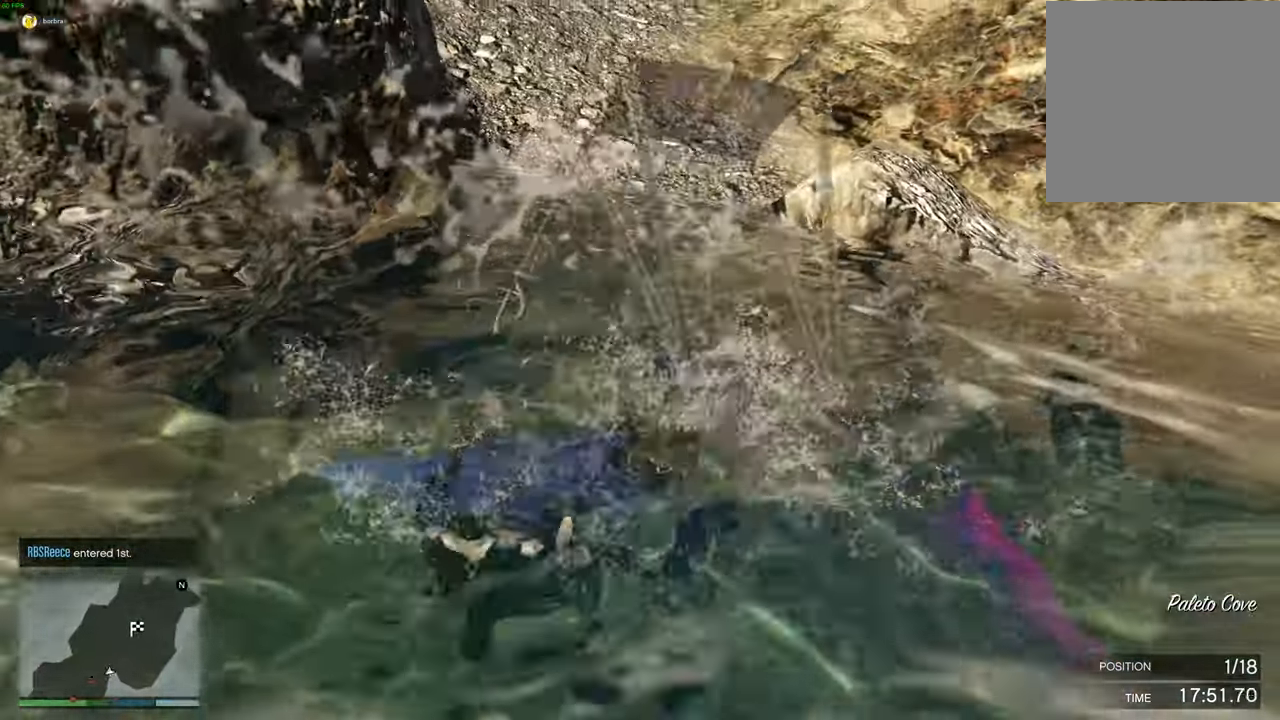
{"buttons": ["X"], "left_stick": "up-left", "right_stick": "center", "events": [[67, "R1", "up"], [117, "left_stick", "up-left"], [183, "L2", "down"], [350, "X", "down"], [417, "X", "up"], [450, "L2", "up"], [500, "X", "down"]]}
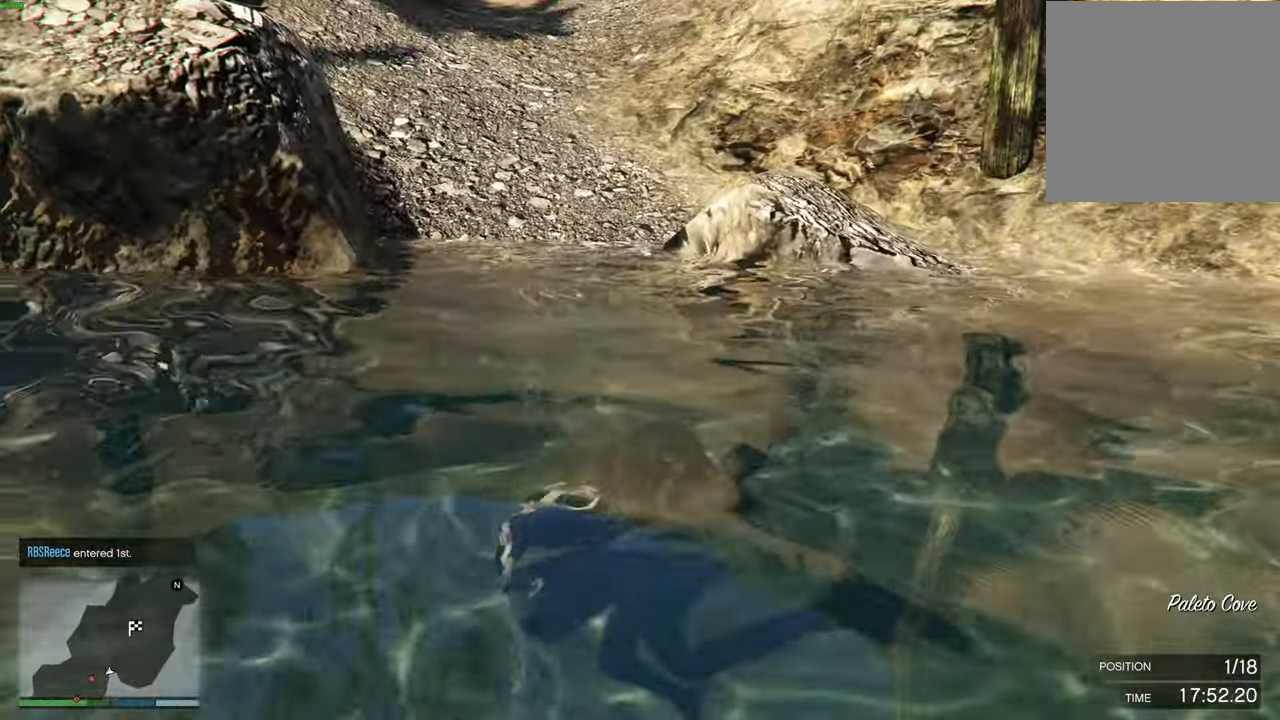
{"buttons": [], "left_stick": "up", "right_stick": "center", "events": [[17, "L2", "down"], [83, "X", "up"], [100, "L2", "up"], [183, "L2", "down"], [233, "X", "down"], [233, "left_stick", "up"], [283, "L2", "up"], [317, "X", "up"], [367, "L2", "down"], [400, "X", "down"], [450, "X", "up"], [467, "L2", "up"]]}
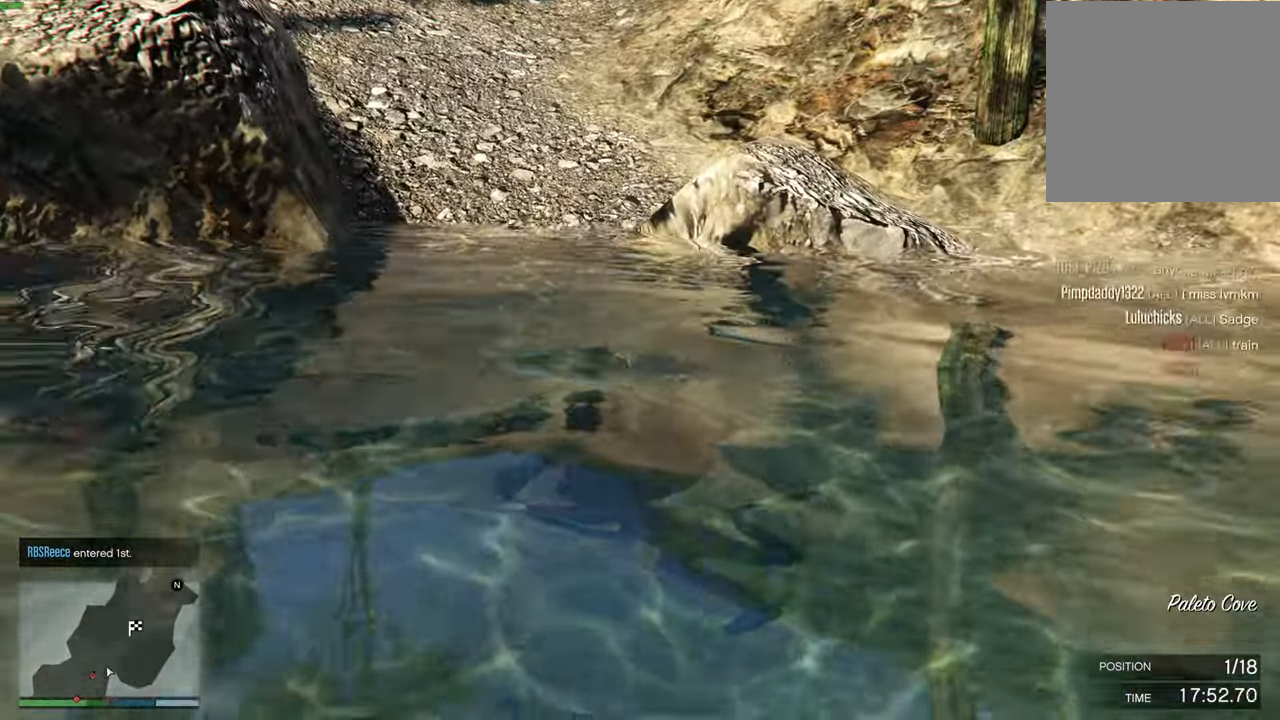
{"buttons": ["X"], "left_stick": "up", "right_stick": "center", "events": [[17, "X", "down"], [50, "L2", "down"], [100, "X", "up"], [150, "L2", "up"], [183, "X", "down"], [217, "L2", "down"], [267, "X", "up"], [317, "L2", "up"], [400, "L2", "down"], [483, "X", "down"], [500, "L2", "up"]]}
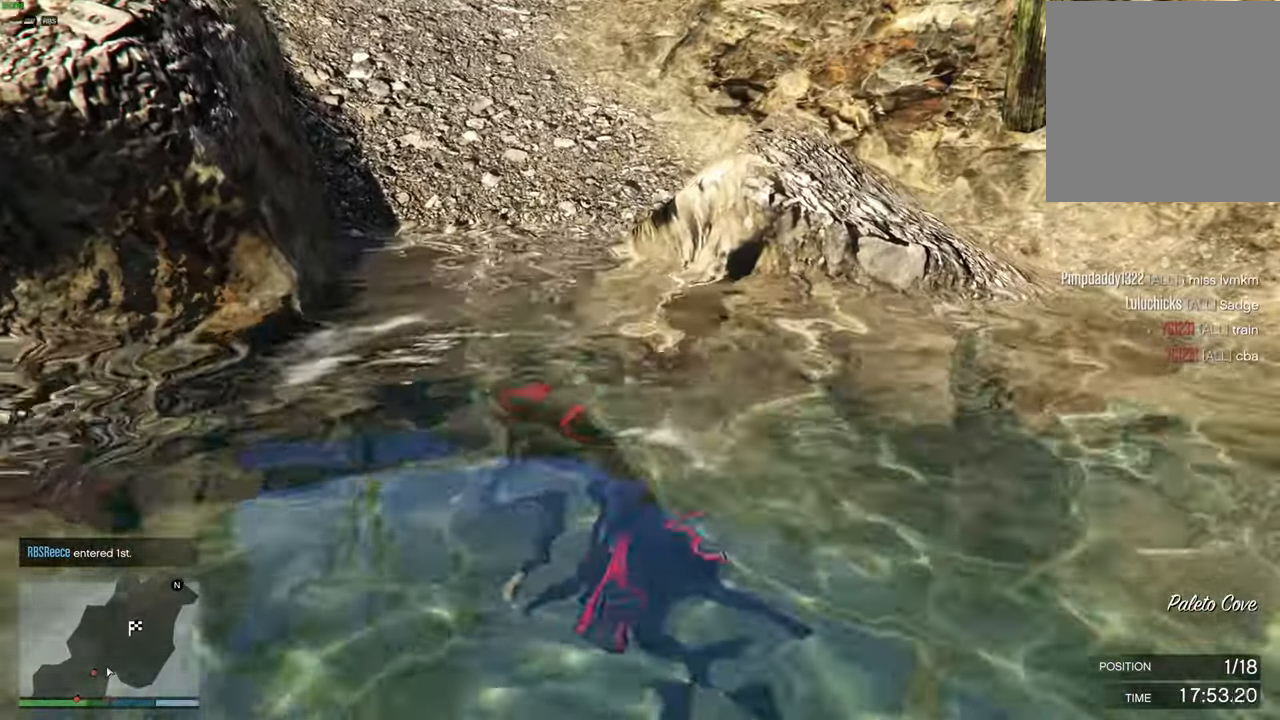
{"buttons": ["X", "L2"], "left_stick": "up-left", "right_stick": "center", "events": [[67, "L2", "down"], [67, "X", "up"], [150, "X", "down"], [167, "L2", "up"], [217, "X", "up"], [233, "L2", "down"], [233, "left_stick", "up-right"], [300, "X", "down"], [350, "L2", "up"], [367, "X", "up"], [383, "left_stick", "up"], [417, "L2", "down"], [450, "X", "down"], [500, "left_stick", "up-left"]]}
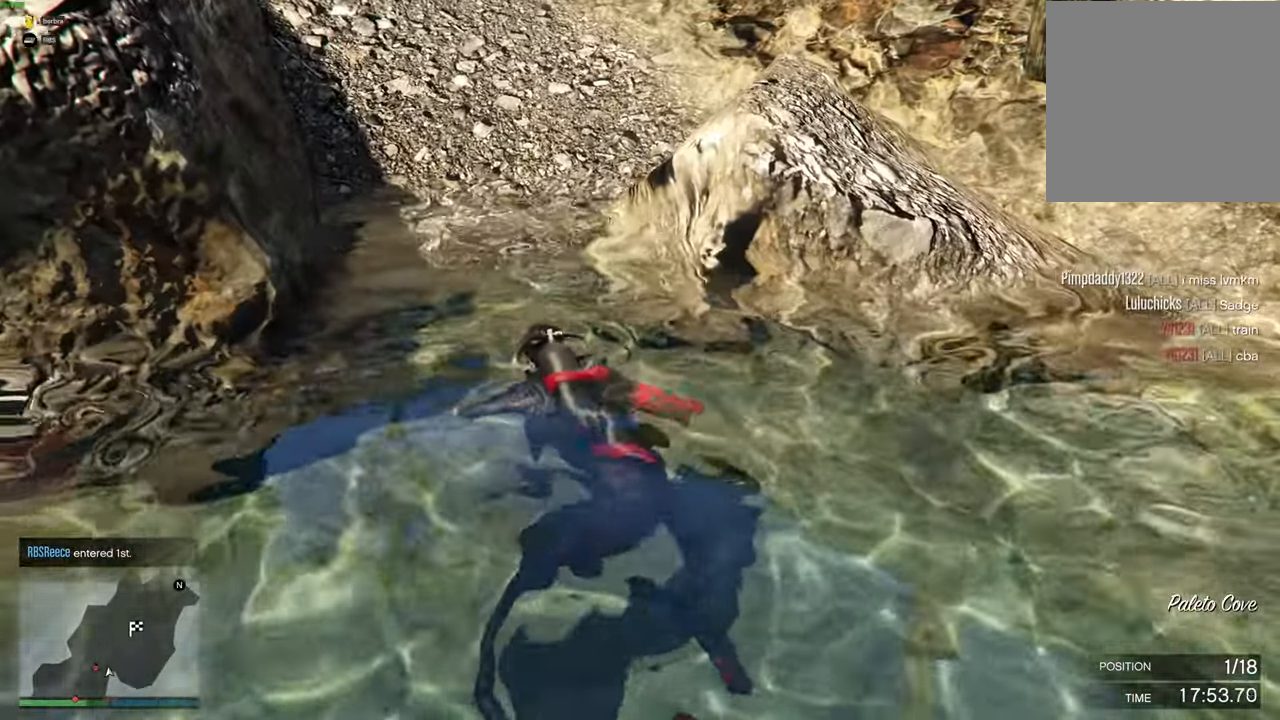
{"buttons": [], "left_stick": "up-left", "right_stick": "center", "events": [[17, "L2", "up"], [17, "X", "up"], [100, "L2", "down"], [100, "X", "down"], [167, "X", "up"], [200, "L2", "up"], [233, "X", "down"], [267, "L2", "down"], [300, "X", "up"], [367, "L2", "up"], [367, "X", "down"], [400, "A", "down"], [433, "X", "up"], [483, "A", "up"]]}
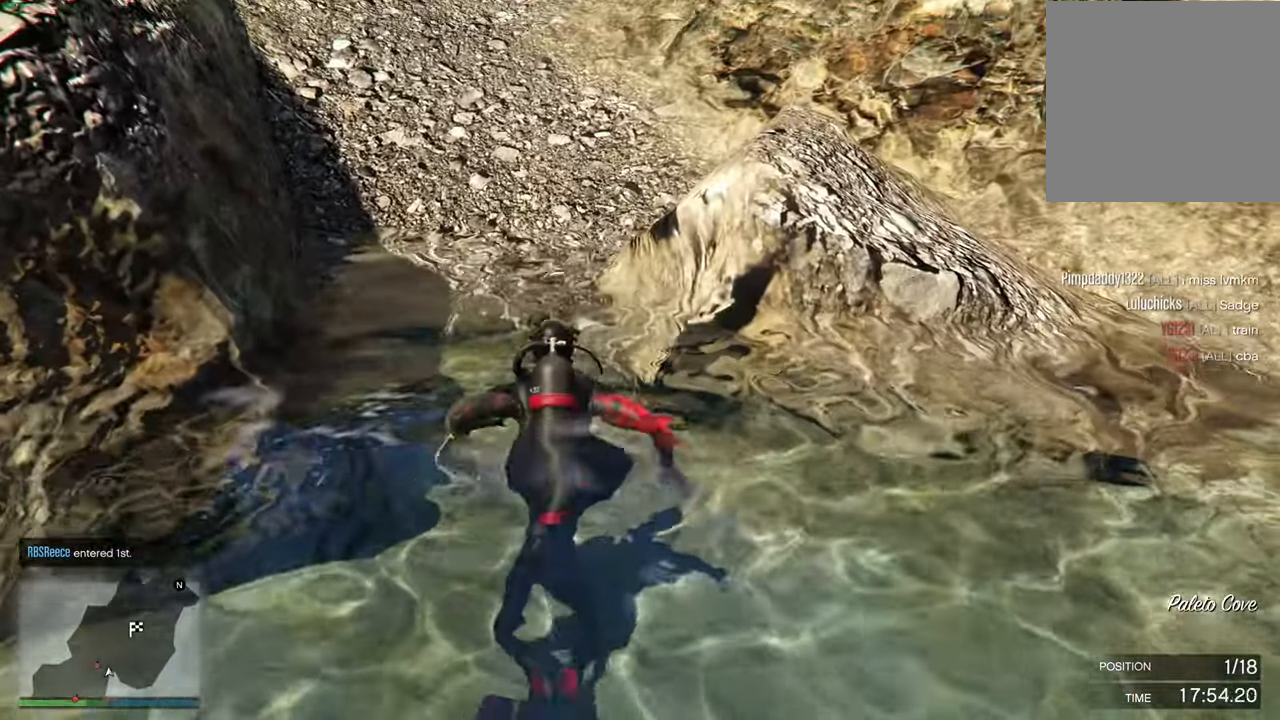
{"buttons": ["X"], "left_stick": "up-left", "right_stick": "center", "events": [[50, "A", "down"], [133, "A", "up"], [183, "A", "down"], [250, "A", "up"], [317, "A", "down"], [317, "X", "down"], [333, "A", "up"], [400, "X", "up"], [450, "X", "down"]]}
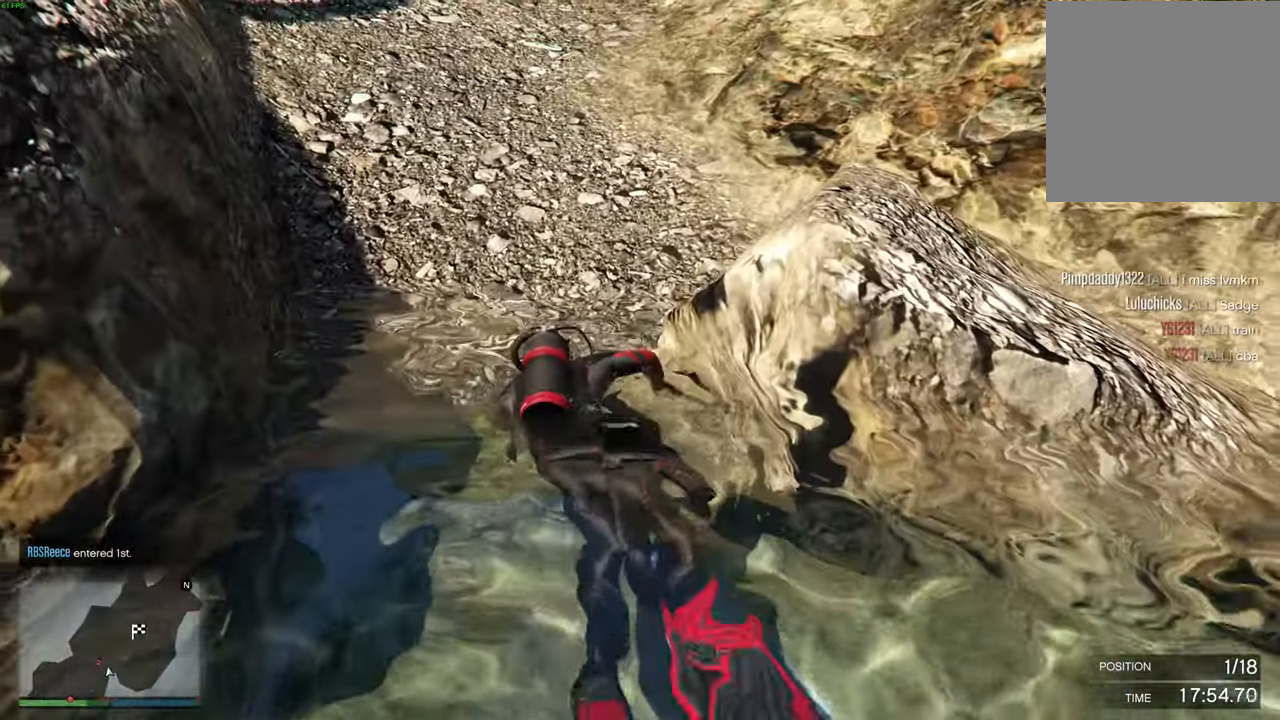
{"buttons": ["X"], "left_stick": "up", "right_stick": "center", "events": [[50, "X", "up"], [83, "X", "down"], [117, "left_stick", "up"], [167, "X", "up"], [217, "X", "down"], [300, "X", "up"], [383, "X", "down"], [450, "X", "up"], [500, "X", "down"]]}
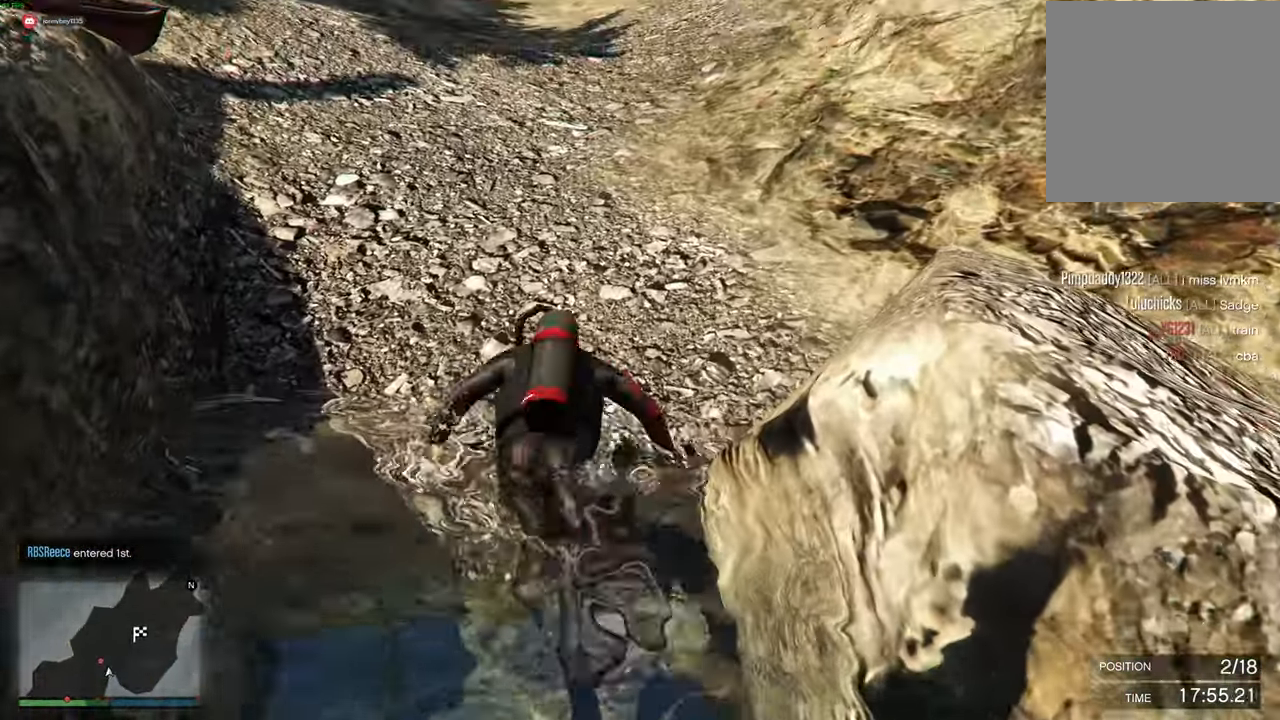
{"buttons": ["A"], "left_stick": "up", "right_stick": "center", "events": [[83, "X", "up"], [133, "X", "down"], [217, "X", "up"], [267, "X", "down"], [350, "X", "up"], [417, "A", "down"]]}
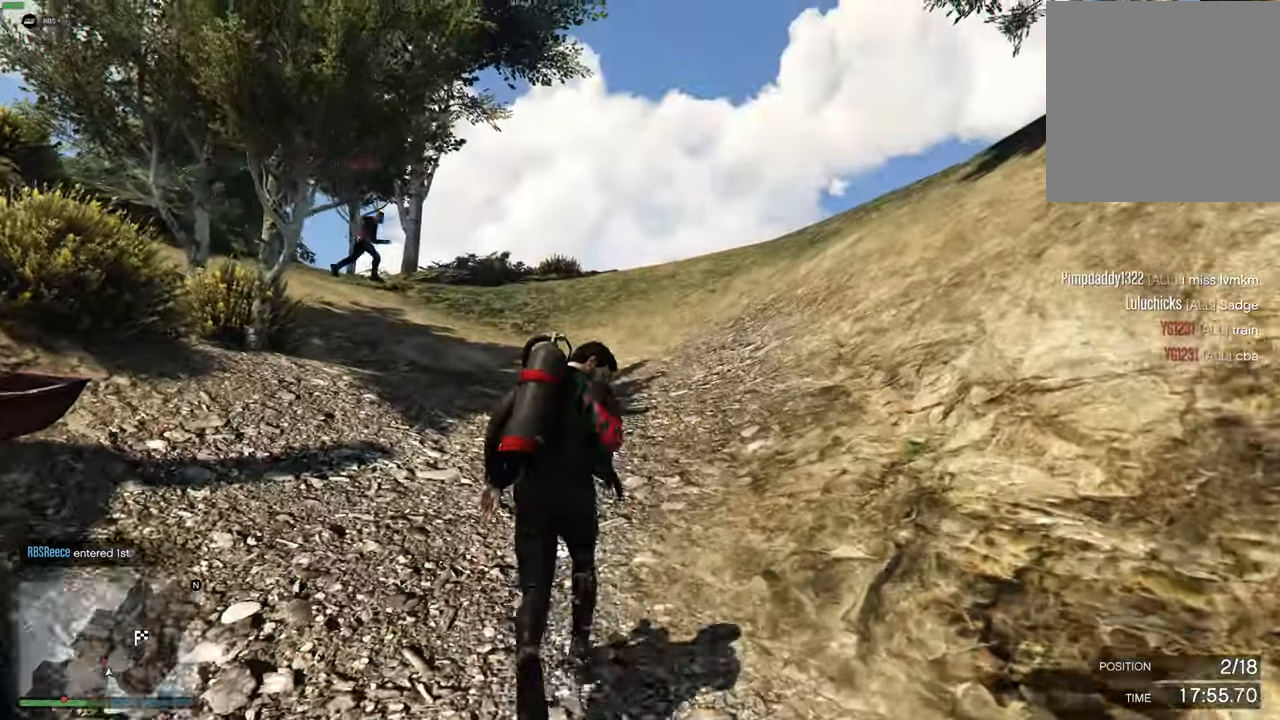
{"buttons": ["A"], "left_stick": "up", "right_stick": "center", "events": [[400, "SELECT", "down"], [417, "SELECT", "up"]]}
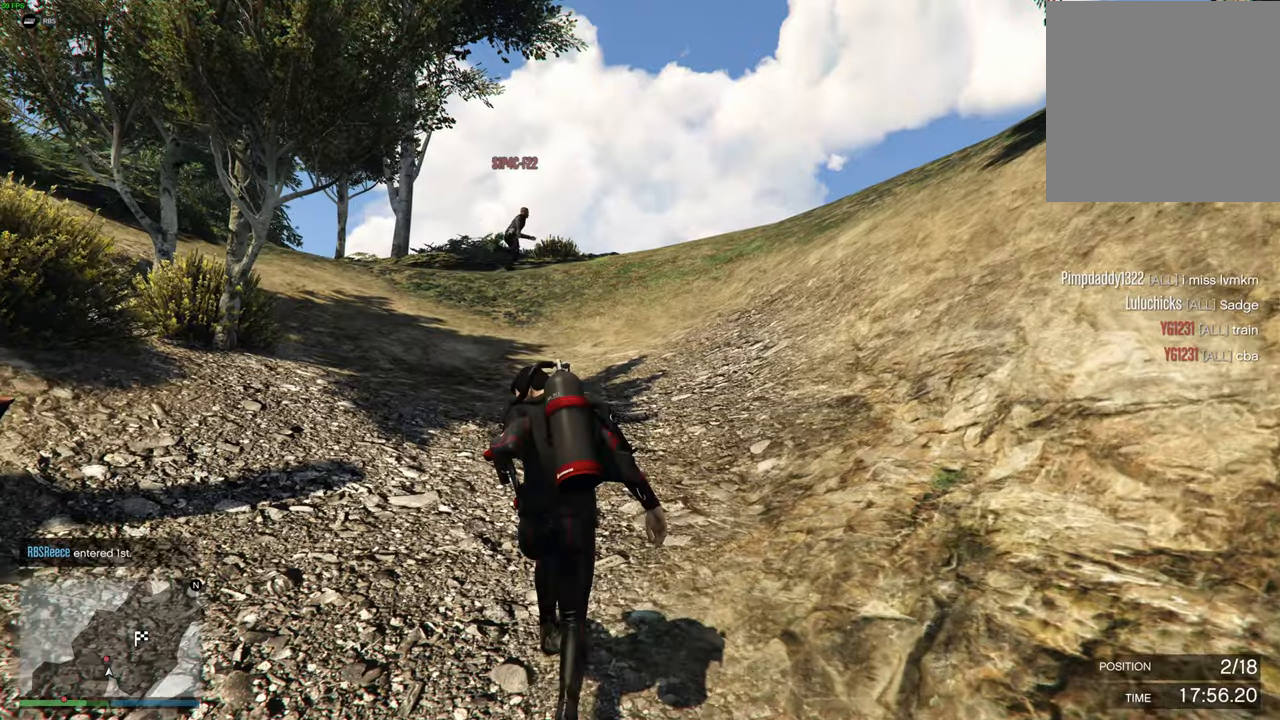
{"buttons": ["A"], "left_stick": "up", "right_stick": "center", "events": [[100, "X", "down"], [183, "X", "up"], [267, "X", "down"], [350, "X", "up"], [417, "X", "down"], [483, "X", "up"]]}
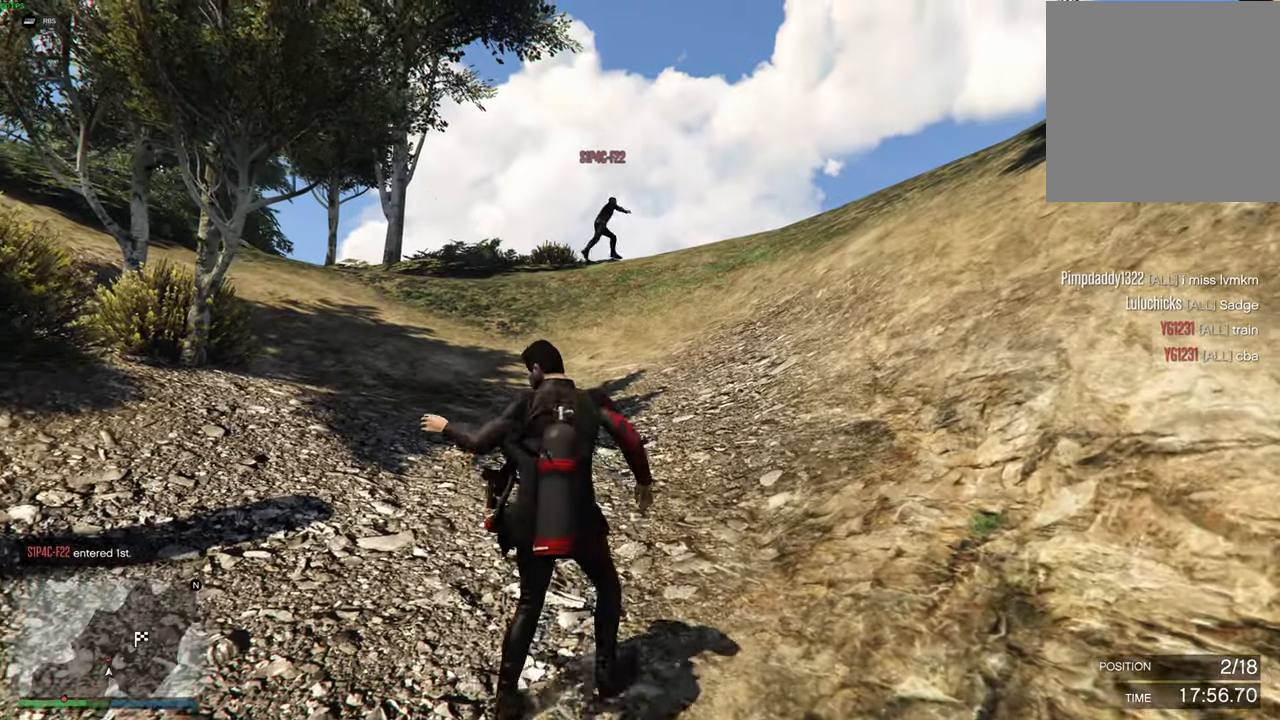
{"buttons": ["A"], "left_stick": "up-right", "right_stick": "center"}
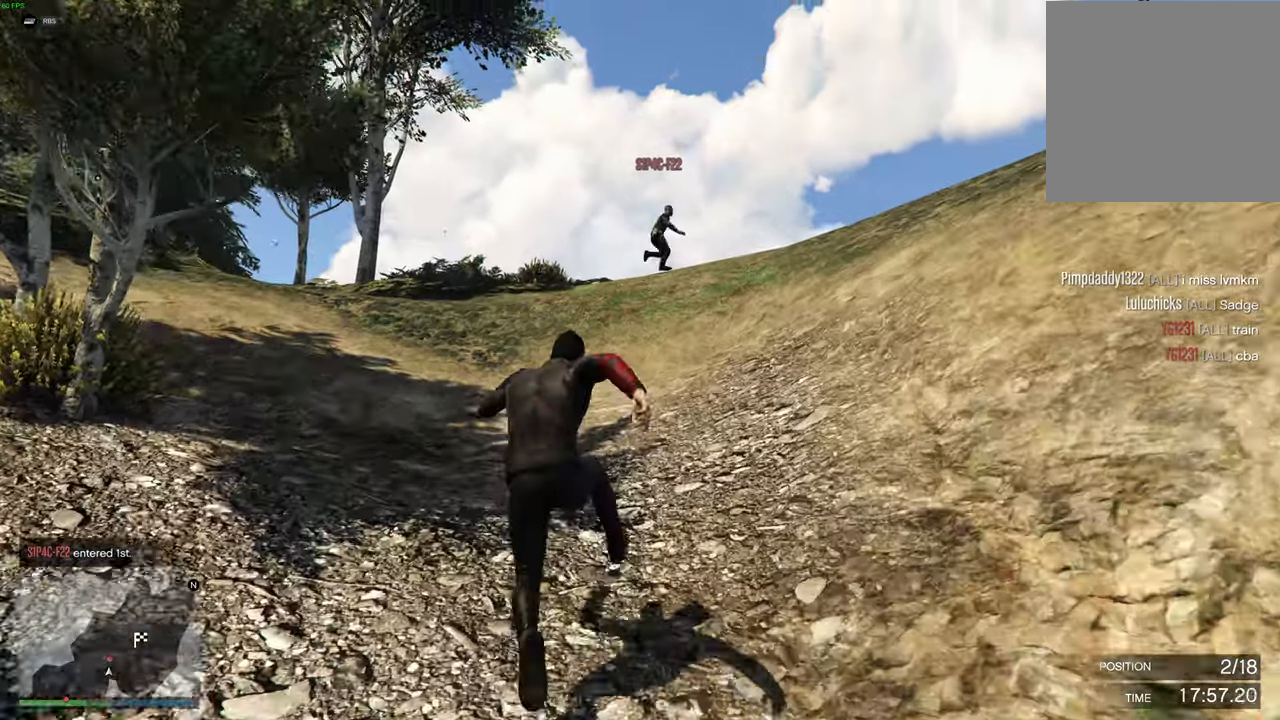
{"buttons": ["A"], "left_stick": "up-right", "right_stick": "center", "events": [[133, "SELECT", "down"], [350, "SELECT", "up"]]}
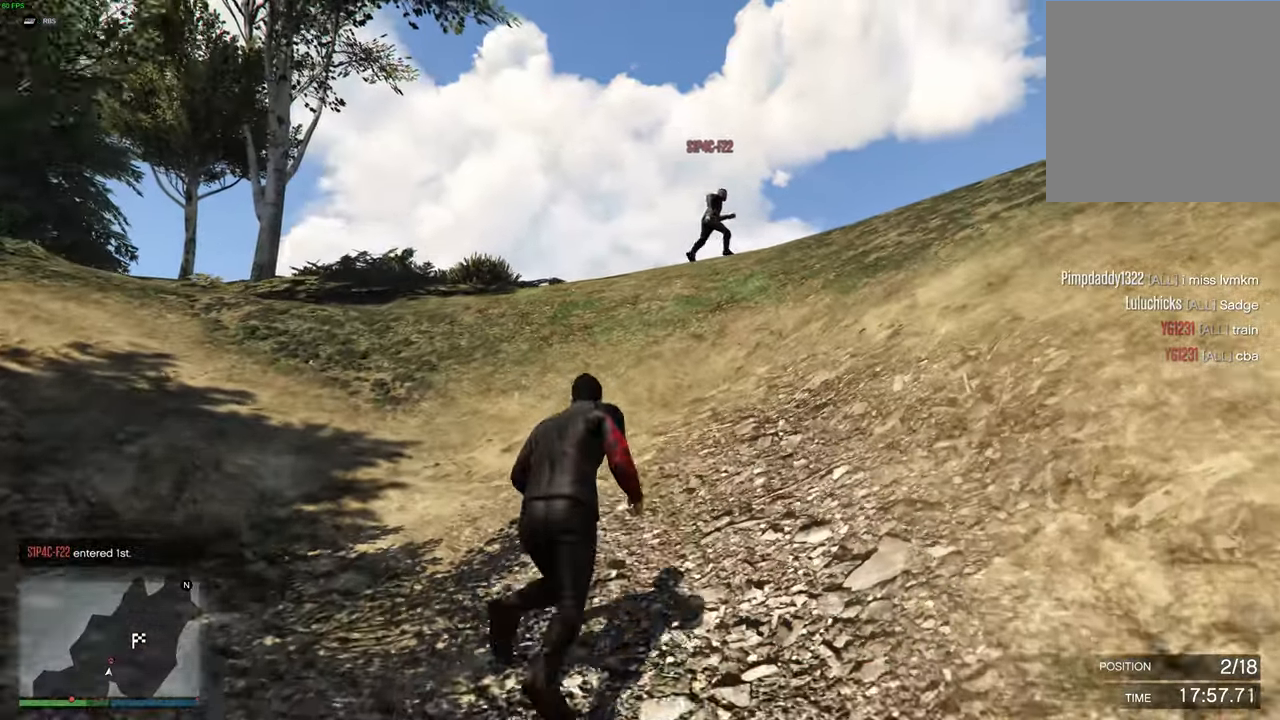
{"buttons": ["A", "SELECT"], "left_stick": "up-right", "right_stick": "center", "events": [[167, "SELECT", "down"], [300, "SELECT", "up"], [483, "SELECT", "down"]]}
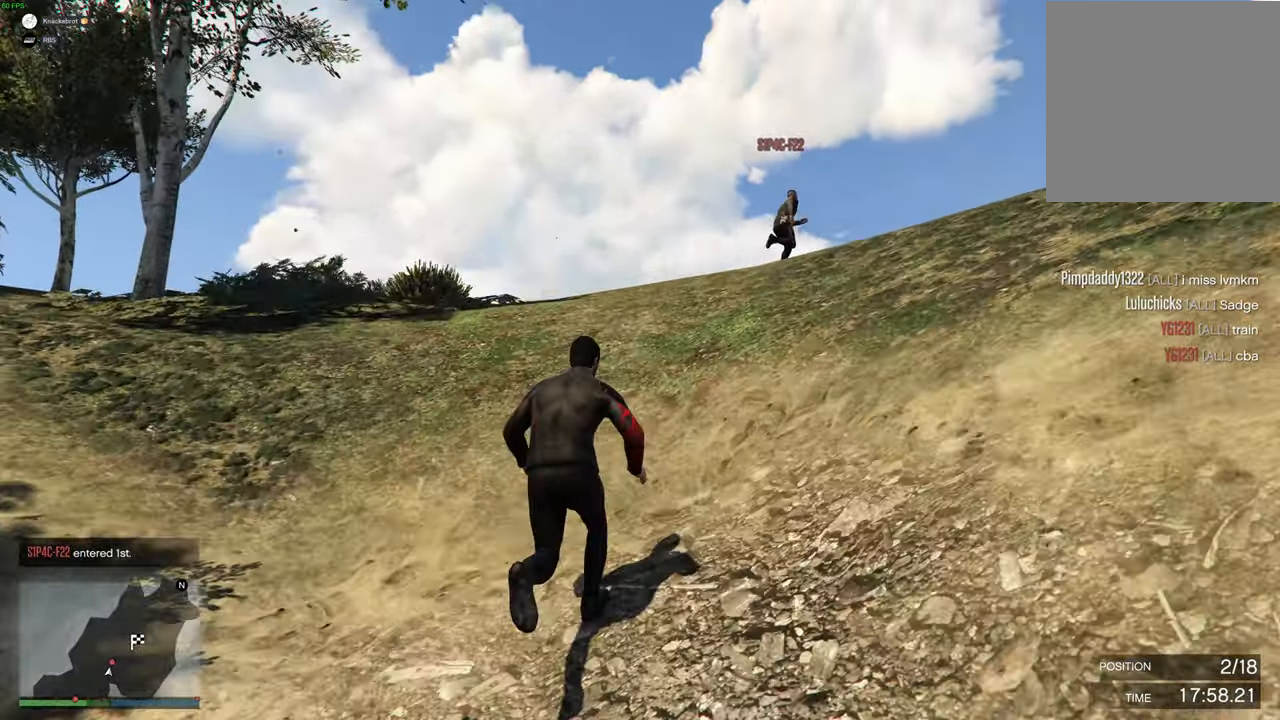
{"buttons": ["A"], "left_stick": "up-right", "right_stick": "center", "events": [[150, "SELECT", "up"]]}
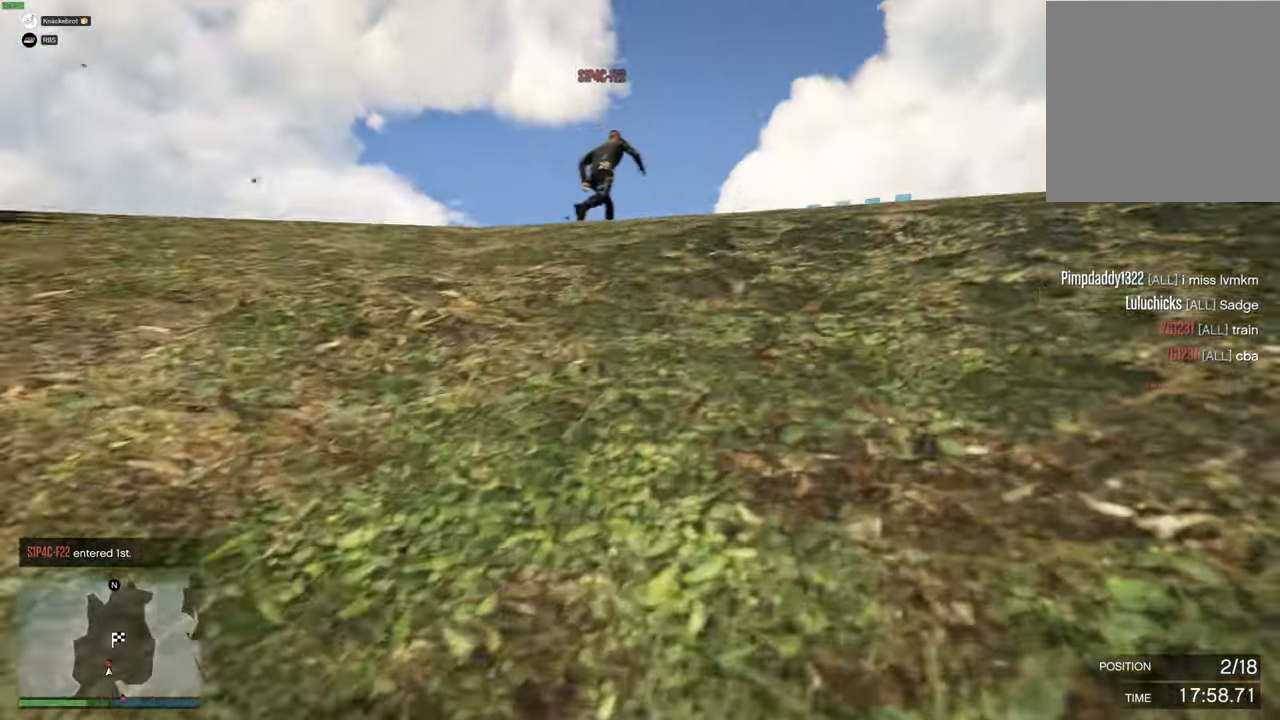
{"buttons": ["A"], "left_stick": "up", "right_stick": "center", "events": [[17, "left_stick", "up"]]}
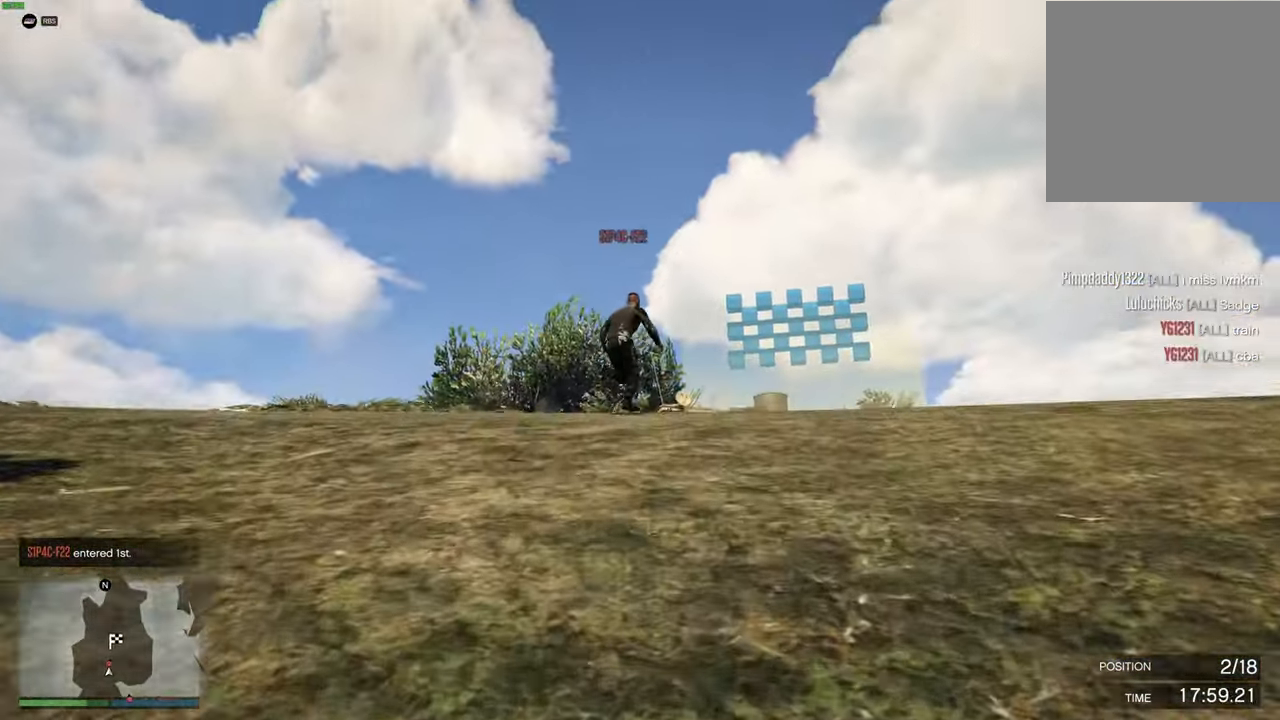
{"buttons": ["A"], "left_stick": "up", "right_stick": "center", "events": []}
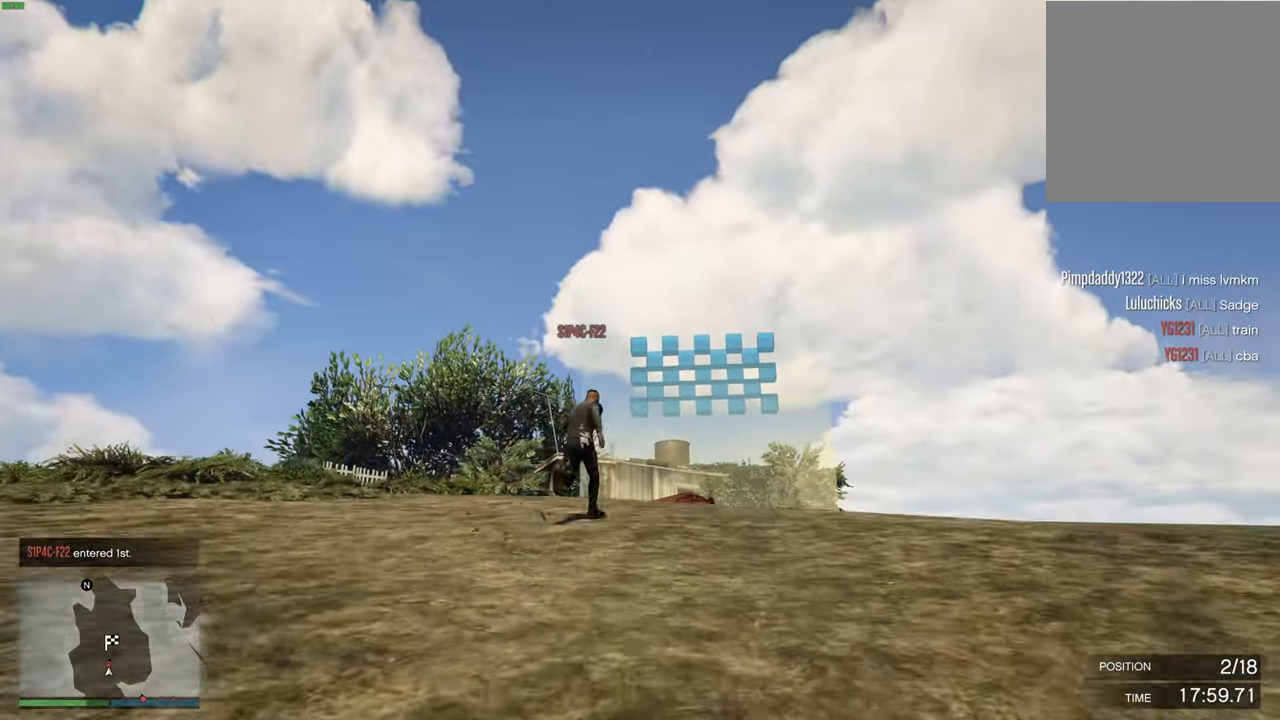
{"buttons": ["A"], "left_stick": "up", "right_stick": "center", "events": []}
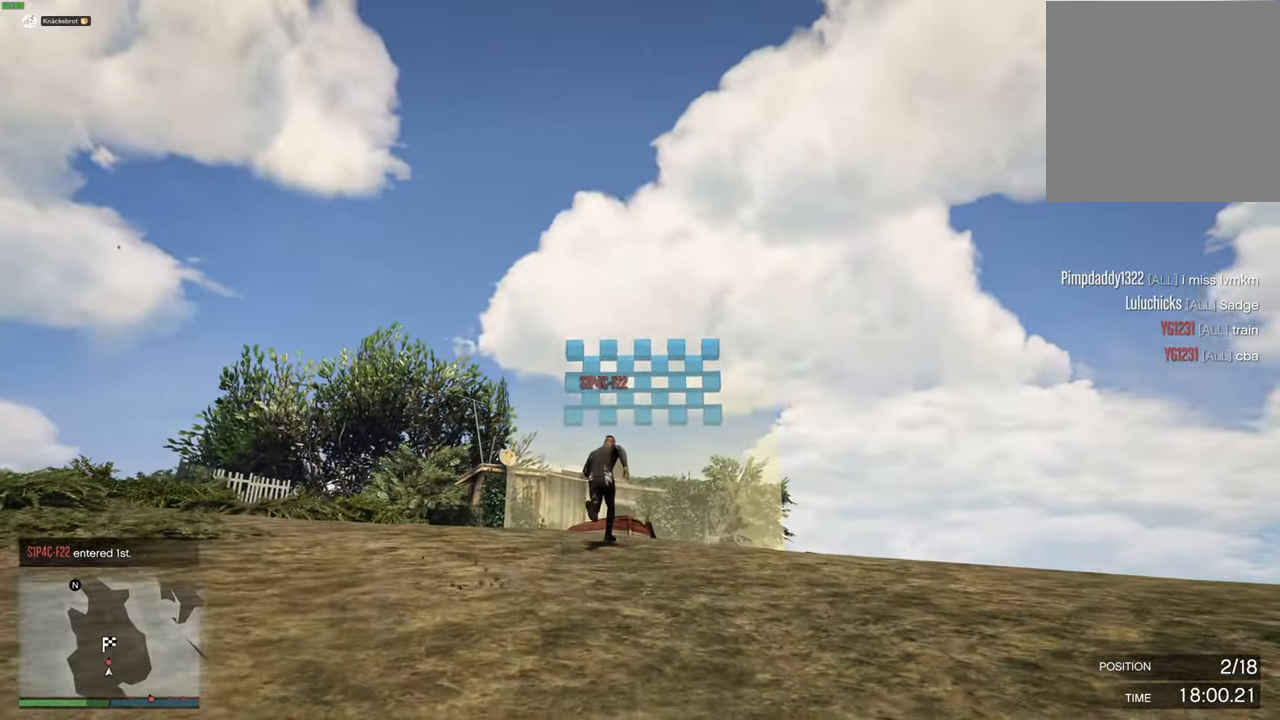
{"buttons": ["A"], "left_stick": "up", "right_stick": "center", "events": []}
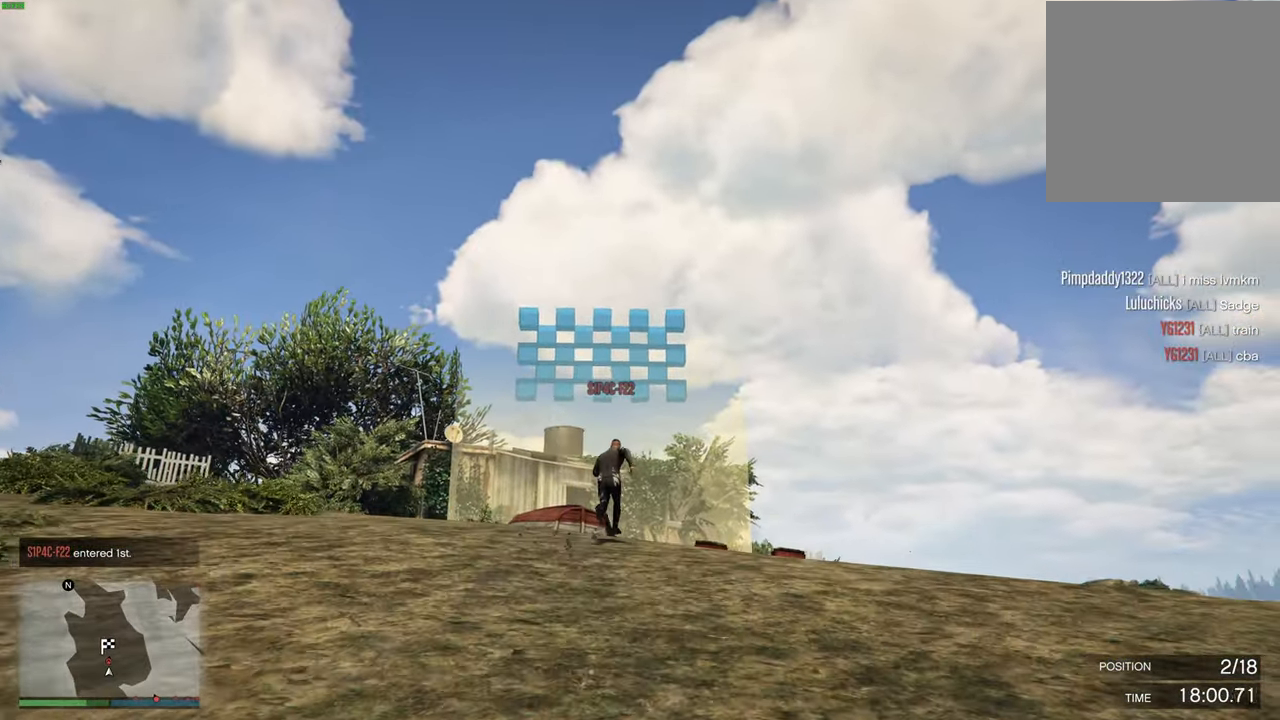
{"buttons": ["A"], "left_stick": "up", "right_stick": "center", "events": []}
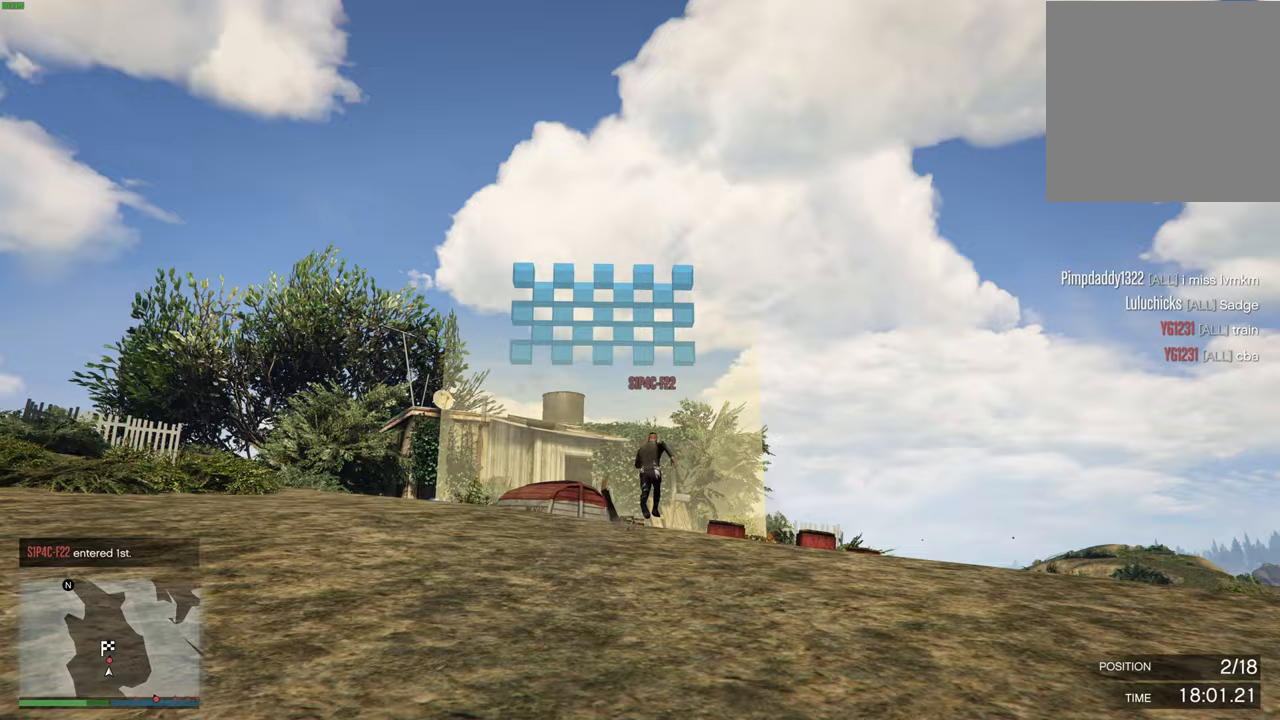
{"buttons": ["A"], "left_stick": "up", "right_stick": "center", "events": []}
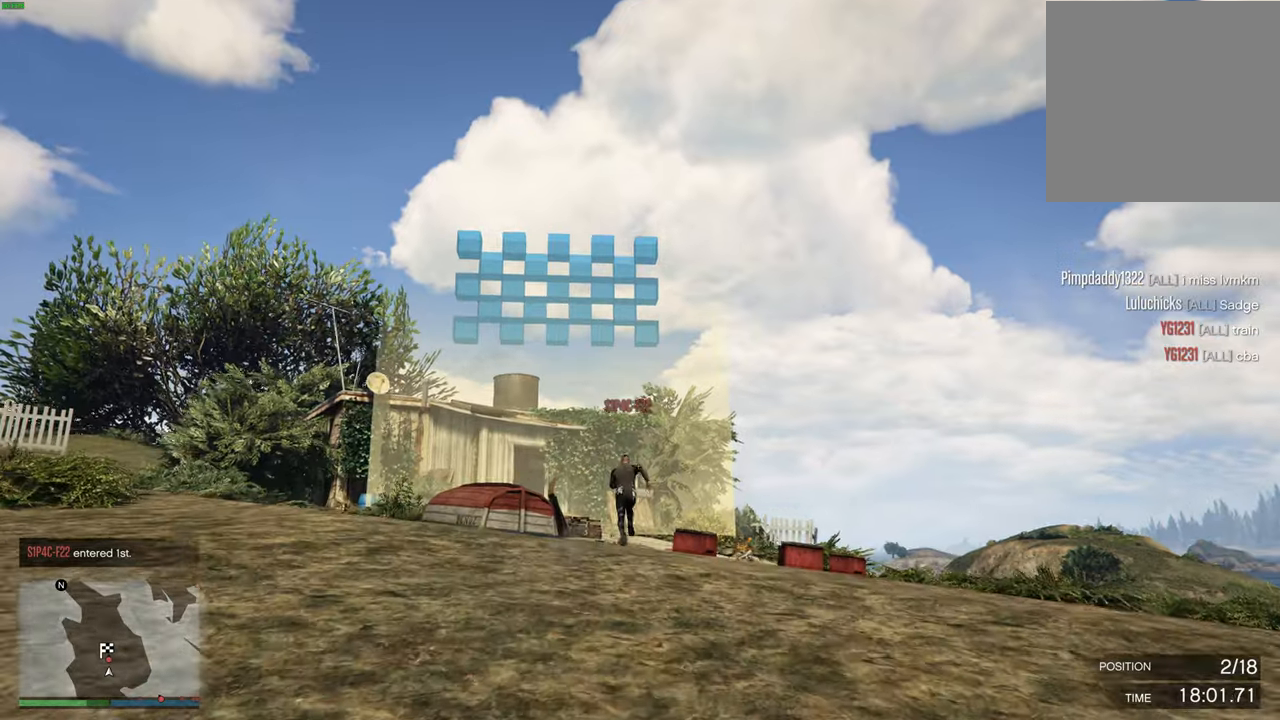
{"buttons": ["A"], "left_stick": "up", "right_stick": "center", "events": [[83, "X", "down"], [183, "X", "up"]]}
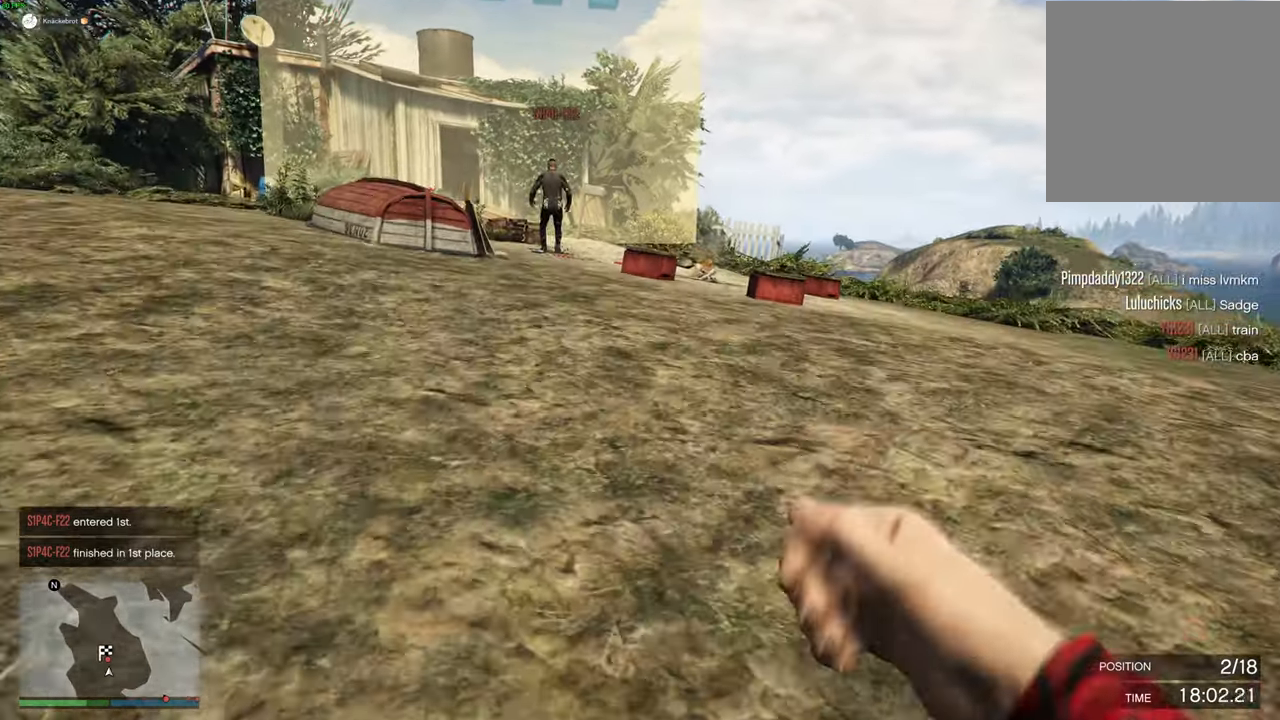
{"buttons": ["A"], "left_stick": "up", "right_stick": "center", "events": []}
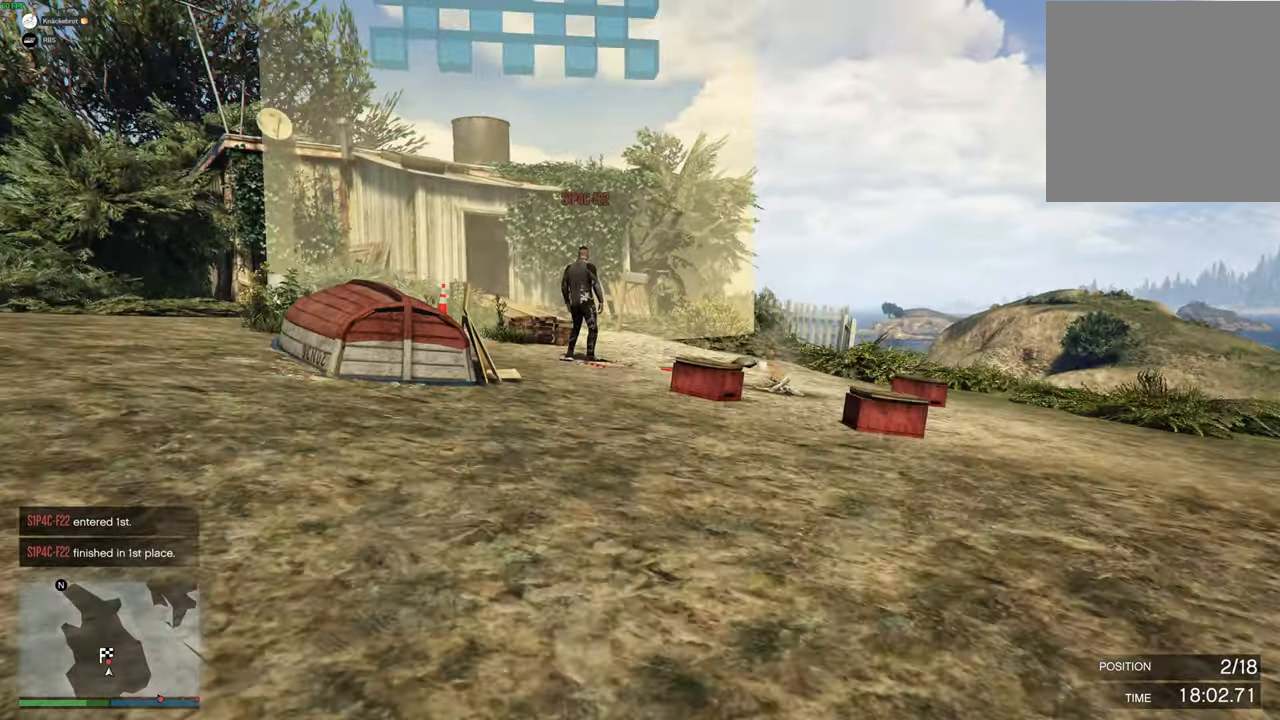
{"buttons": ["A"], "left_stick": "up", "right_stick": "center", "events": []}
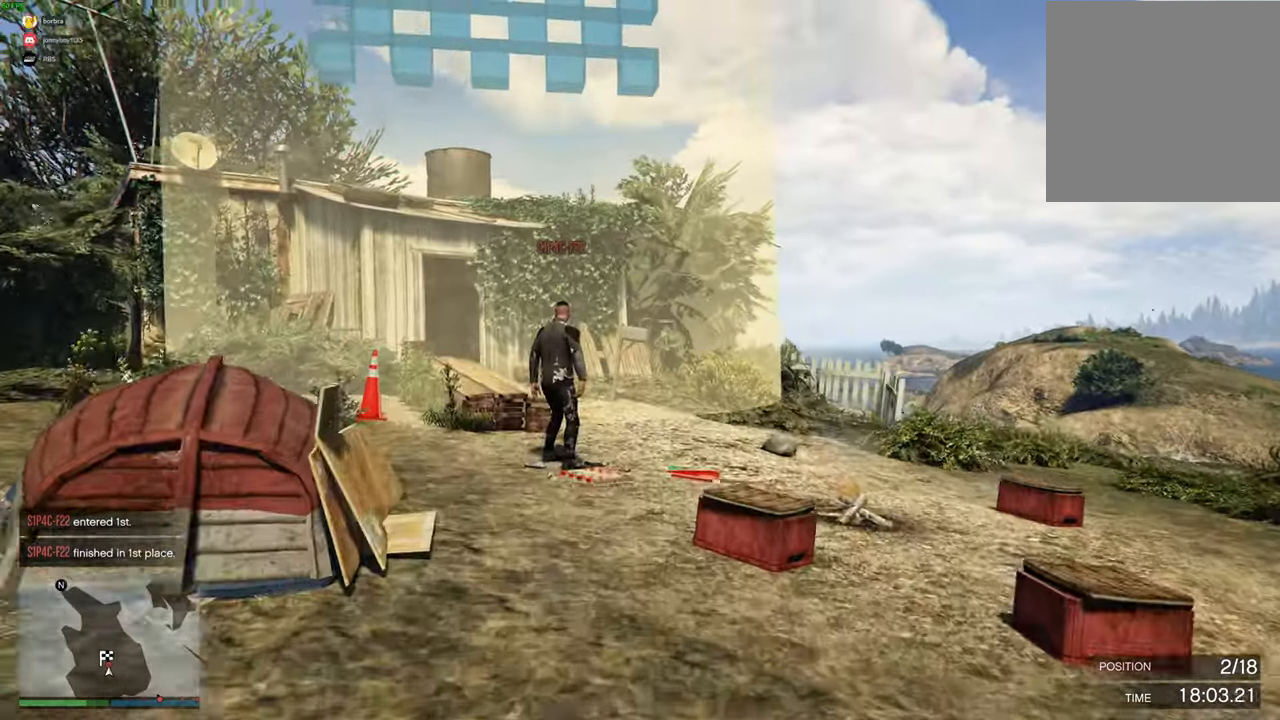
{"buttons": ["A"], "left_stick": "up", "right_stick": "center", "events": []}
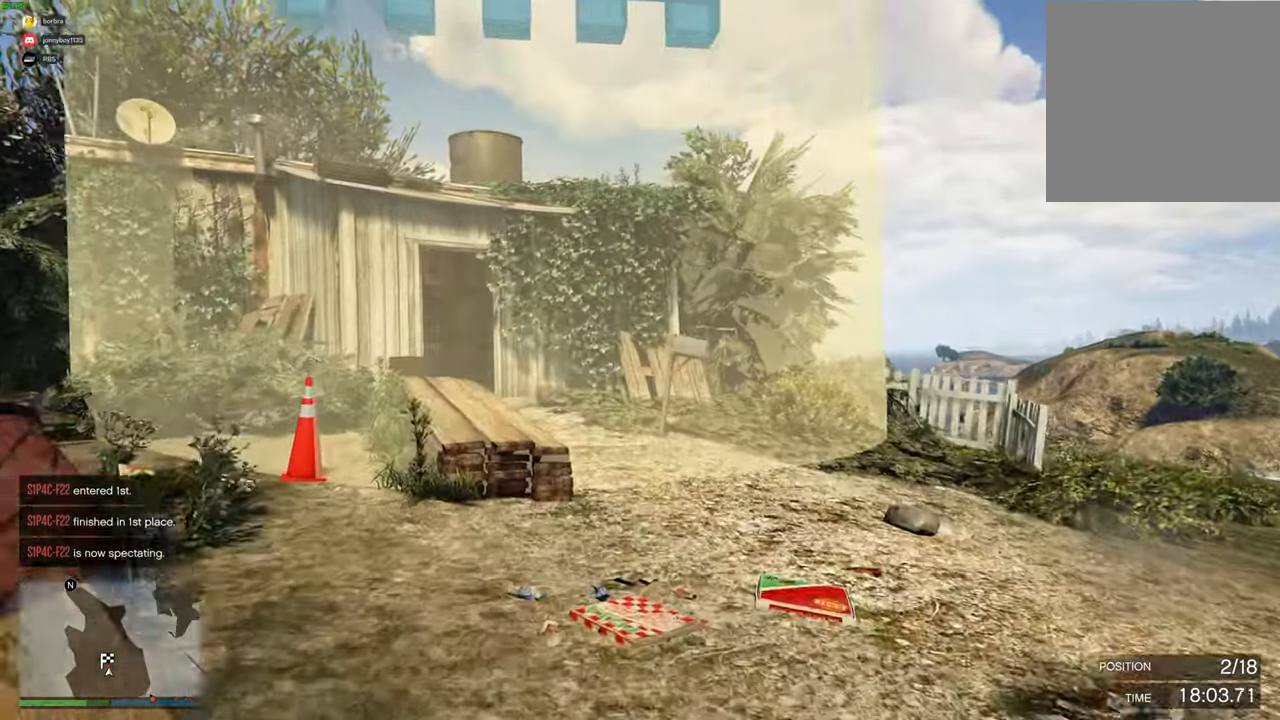
{"buttons": [], "left_stick": "center", "right_stick": "center", "events": [[450, "A", "up"], [500, "left_stick", "center"]]}